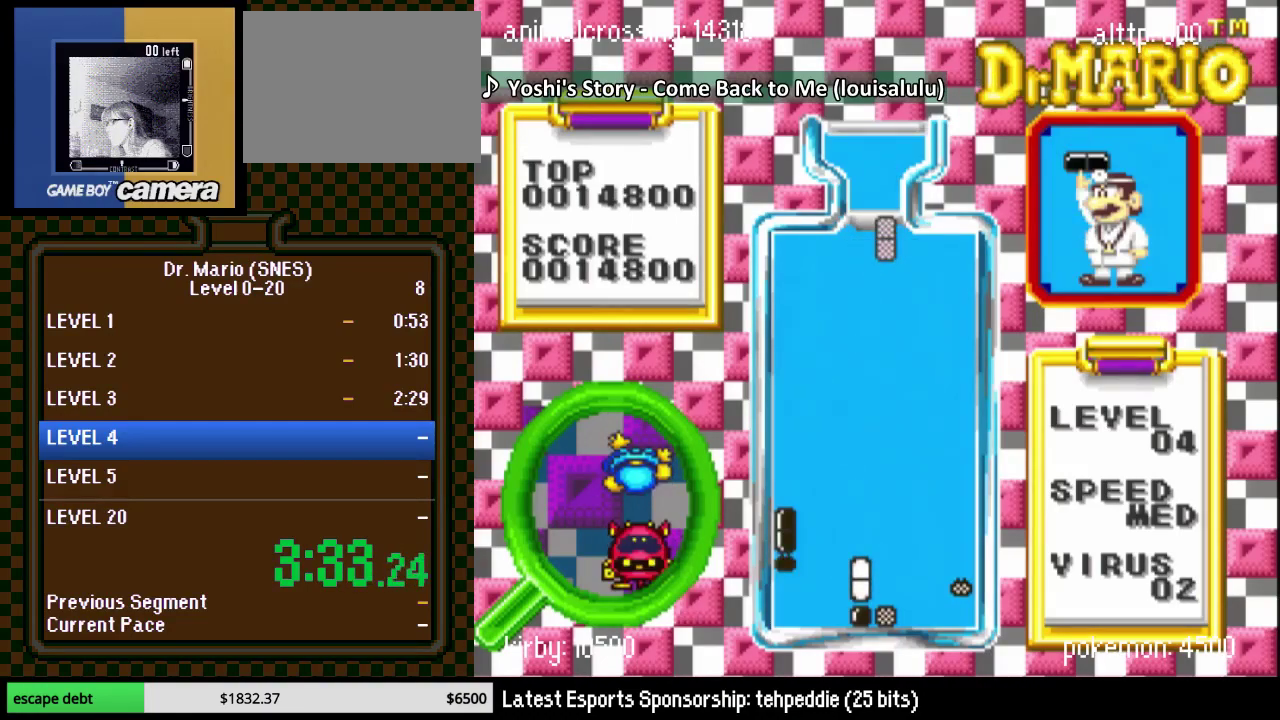
Gameplay with a controller (Nintendo layout); each line is a JSON object with the inputs held at the frame after it. "events" lists button and stick changes between this image and that frame as [ms after this image, input, new state], when the widget could be followed in between. Not read: L3 R3.
{"buttons": ["DPAD_DOWN"], "events": [[200, "Y", "up"], [450, "DPAD_DOWN", "down"], [450, "DPAD_RIGHT", "up"]]}
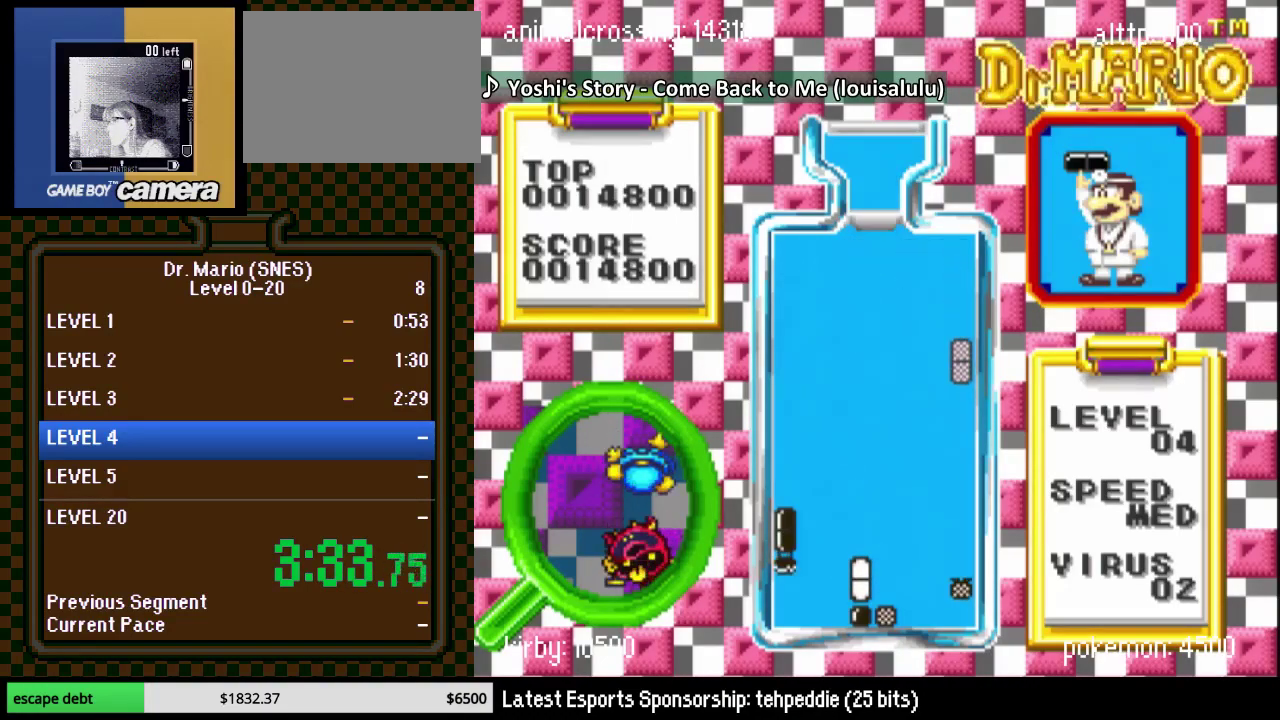
{"buttons": ["DPAD_DOWN"], "events": []}
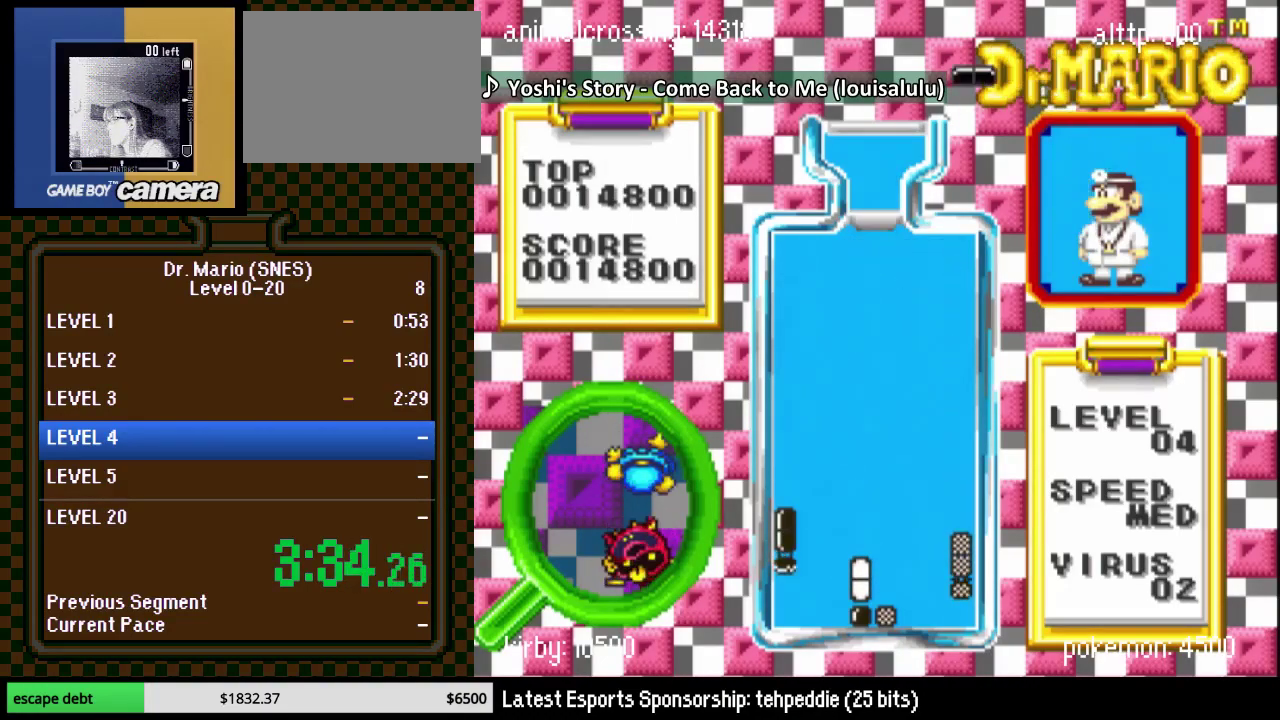
{"buttons": ["Y", "DPAD_LEFT"], "events": [[183, "DPAD_DOWN", "up"], [283, "DPAD_LEFT", "down"], [383, "Y", "down"]]}
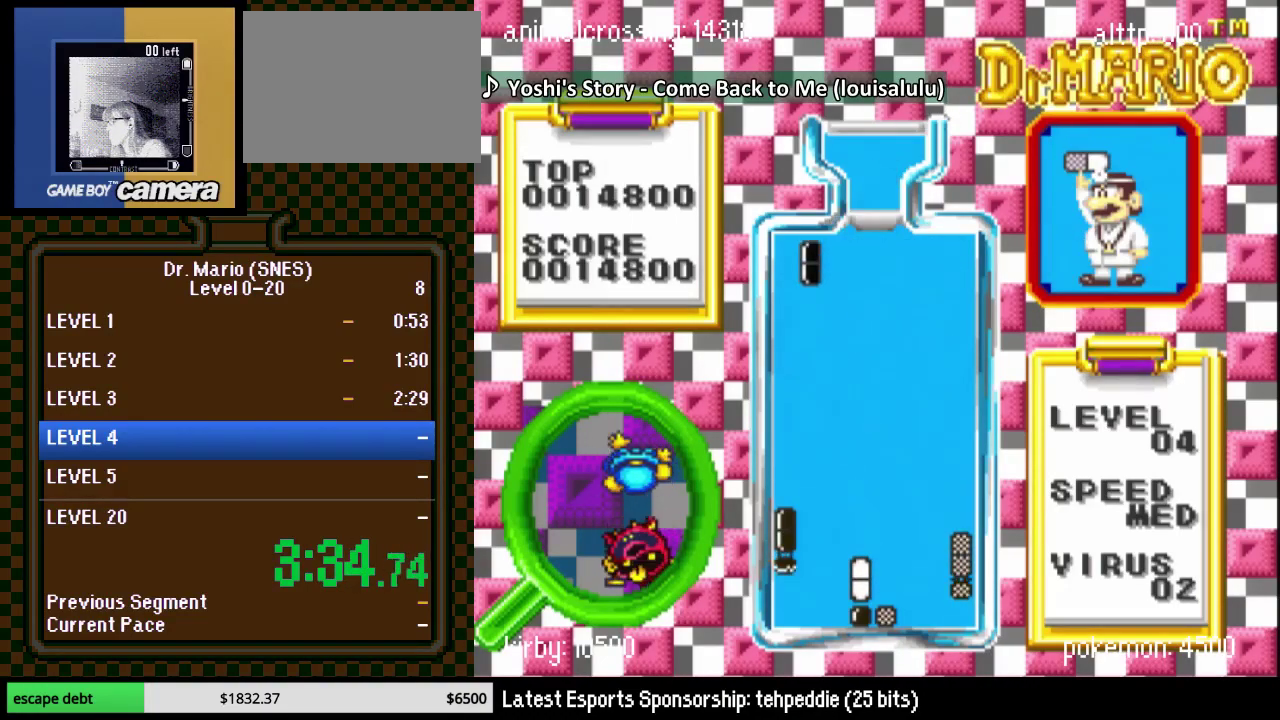
{"buttons": ["DPAD_DOWN"], "events": [[67, "Y", "up"], [250, "DPAD_DOWN", "down"], [250, "DPAD_LEFT", "up"]]}
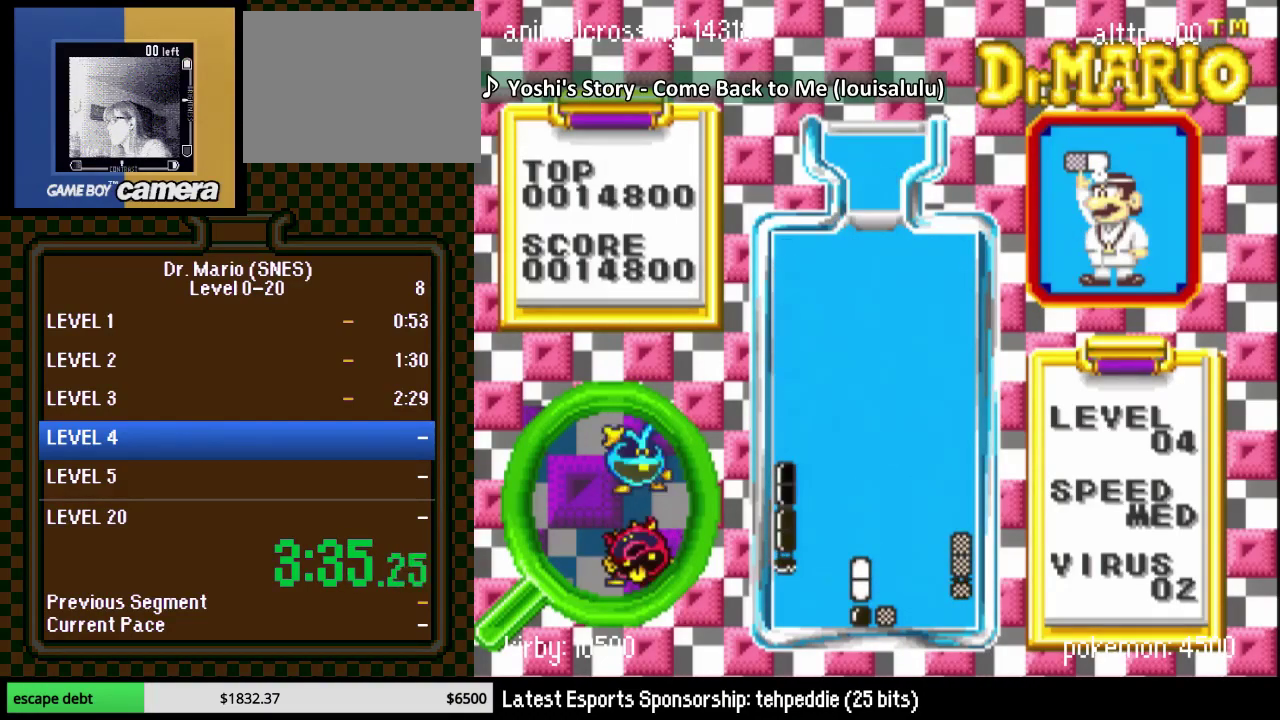
{"buttons": ["DPAD_RIGHT"], "events": [[400, "DPAD_DOWN", "up"], [400, "DPAD_RIGHT", "down"]]}
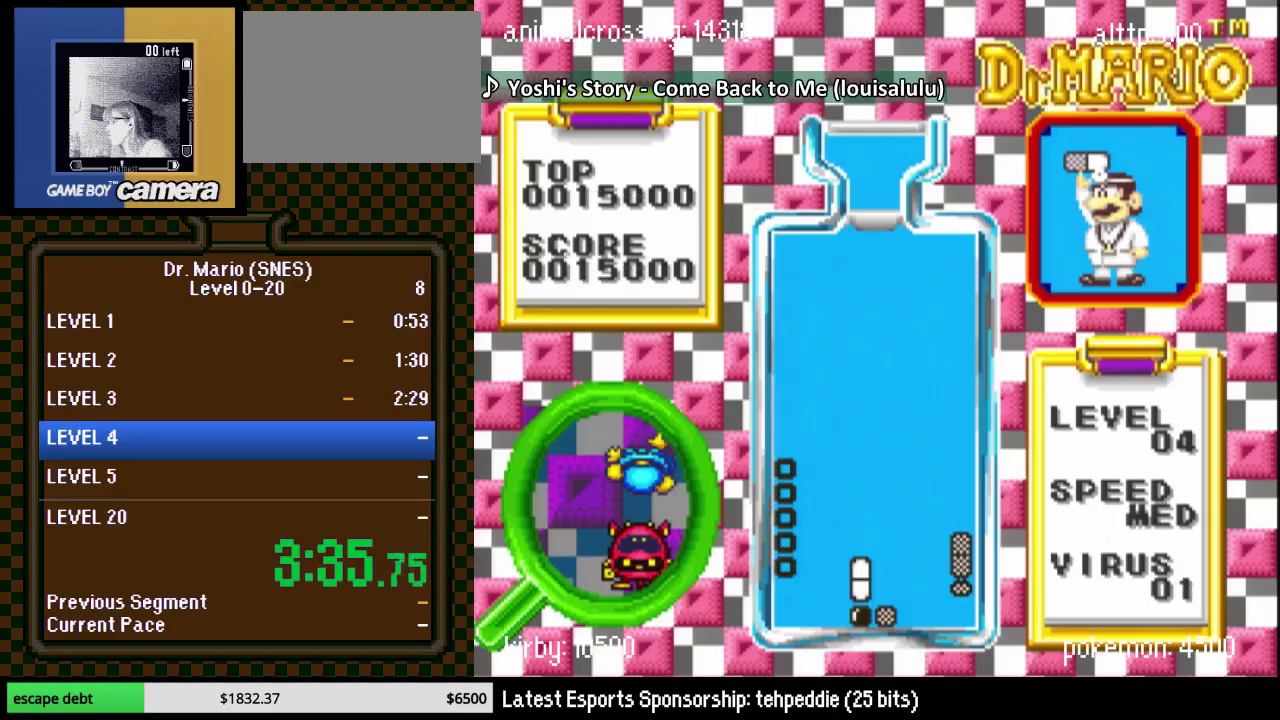
{"buttons": ["DPAD_RIGHT"], "events": [[317, "DPAD_RIGHT", "up"], [500, "DPAD_RIGHT", "down"]]}
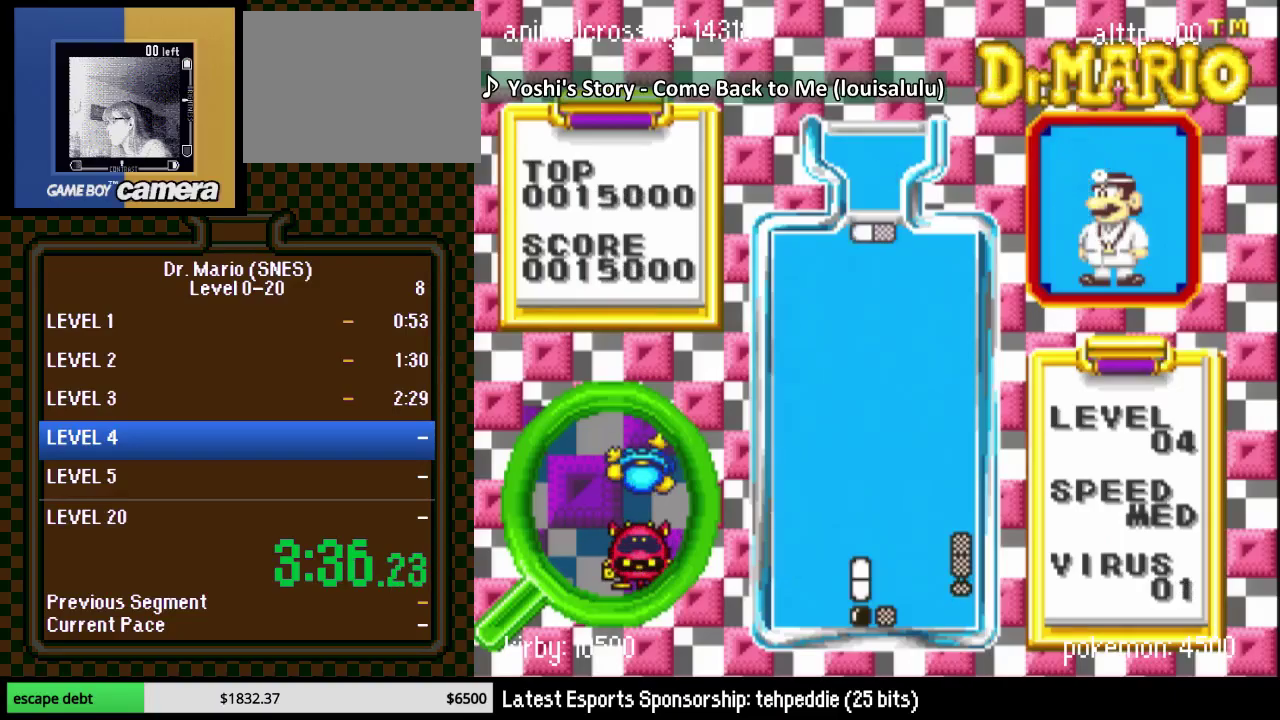
{"buttons": ["B", "DPAD_DOWN"], "events": [[133, "B", "down"], [283, "B", "up"], [400, "B", "down"], [500, "DPAD_DOWN", "down"], [500, "DPAD_RIGHT", "up"]]}
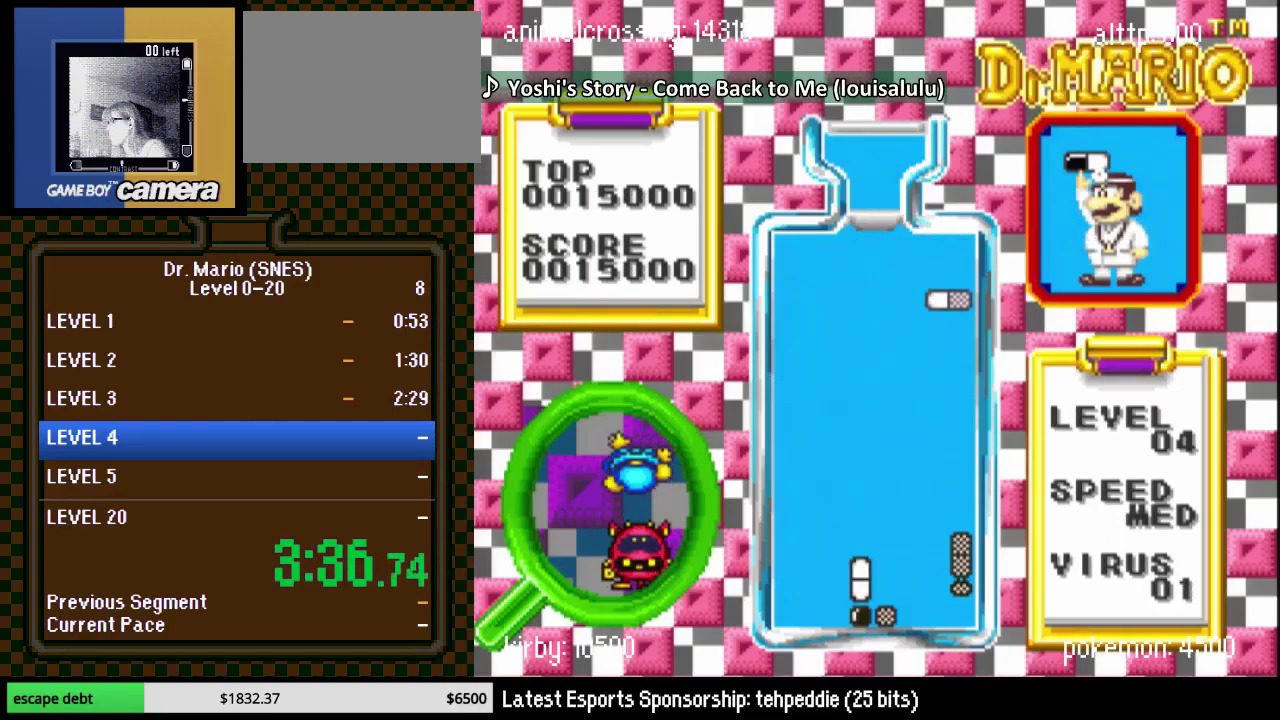
{"buttons": [], "events": [[33, "B", "up"], [433, "DPAD_DOWN", "up"]]}
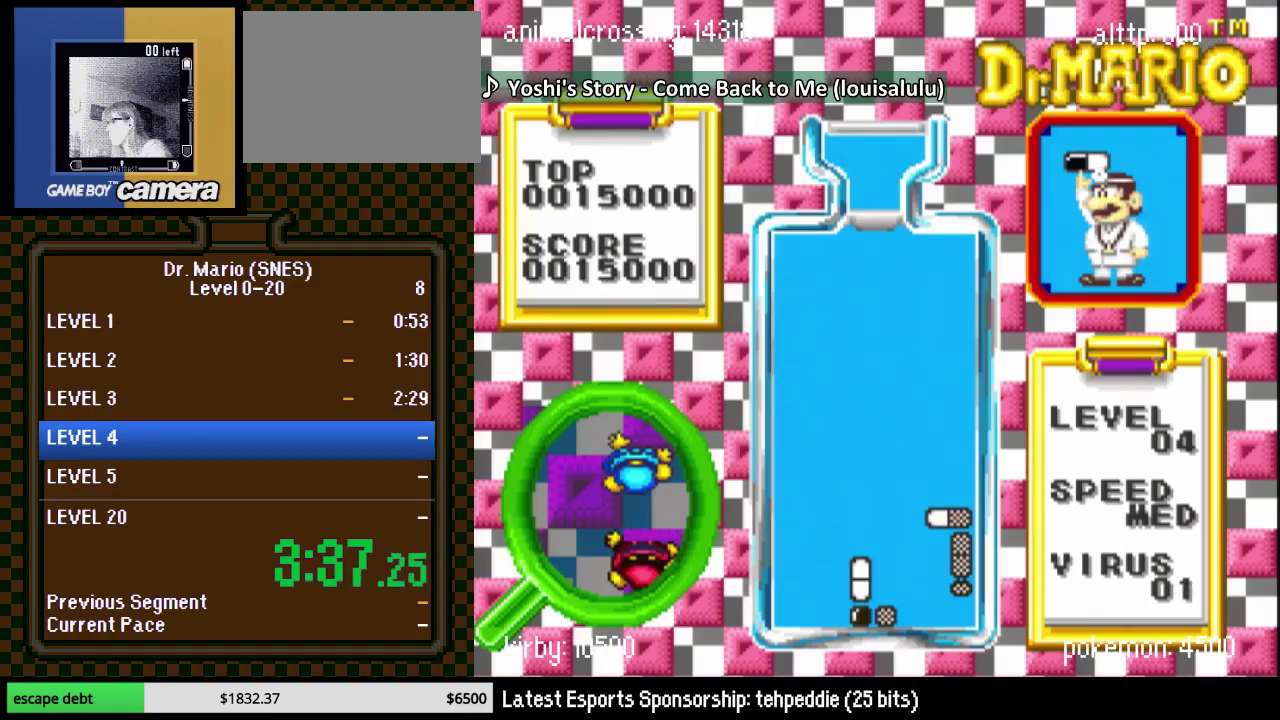
{"buttons": ["START"], "events": [[217, "DPAD_LEFT", "down"], [250, "START", "down"], [350, "DPAD_LEFT", "up"], [367, "START", "up"], [467, "START", "down"]]}
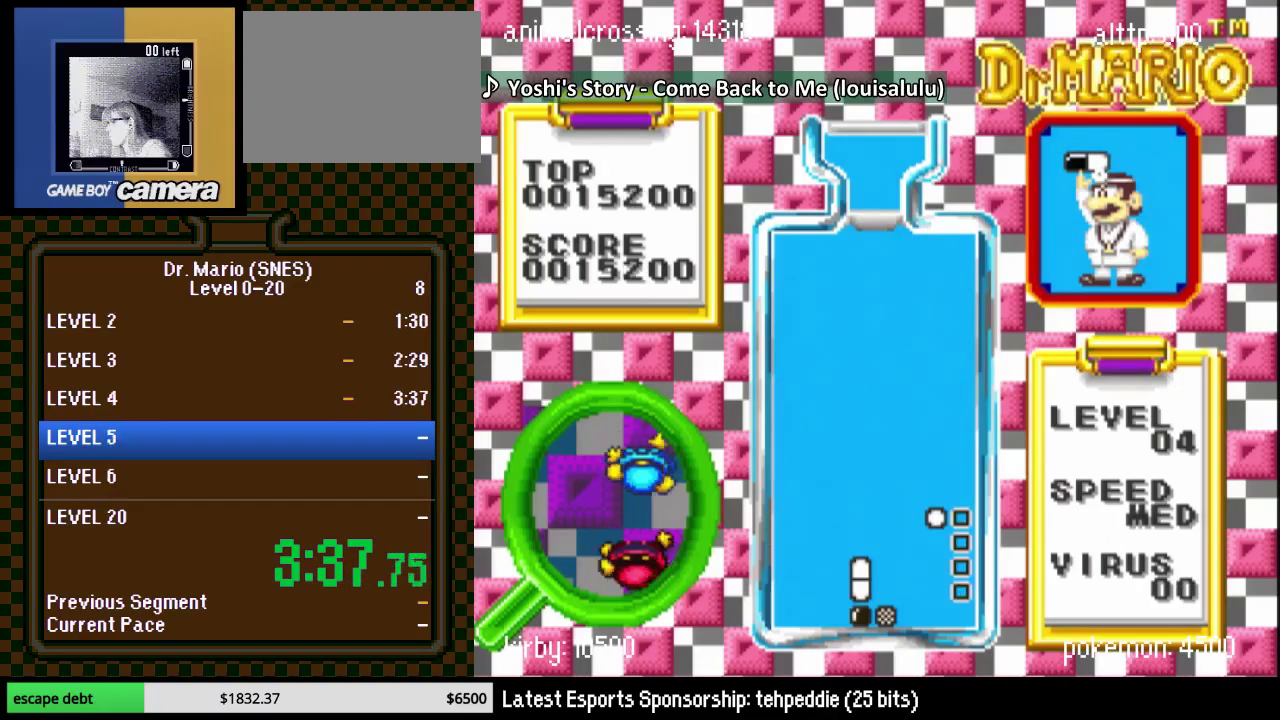
{"buttons": [], "events": [[33, "START", "up"], [250, "START", "down"], [317, "START", "up"], [400, "START", "down"], [500, "START", "up"]]}
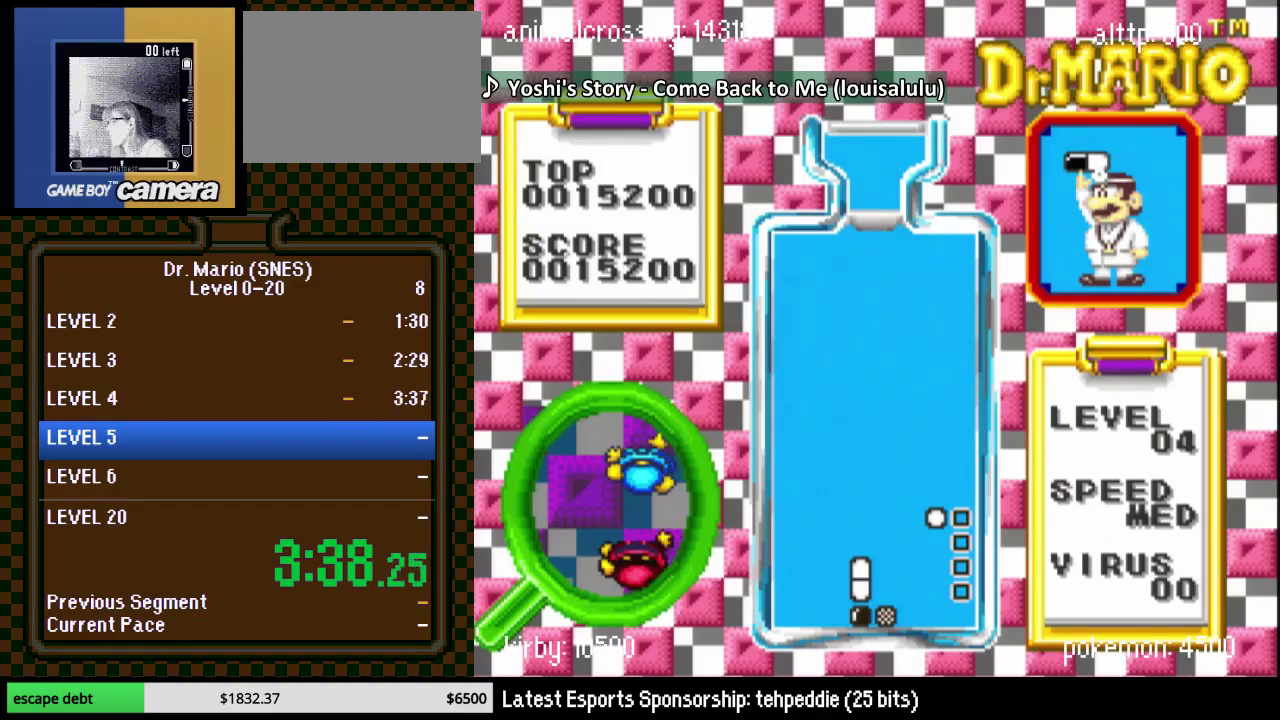
{"buttons": [], "events": [[83, "START", "down"], [150, "START", "up"], [217, "START", "down"], [317, "START", "up"], [383, "START", "down"], [467, "START", "up"]]}
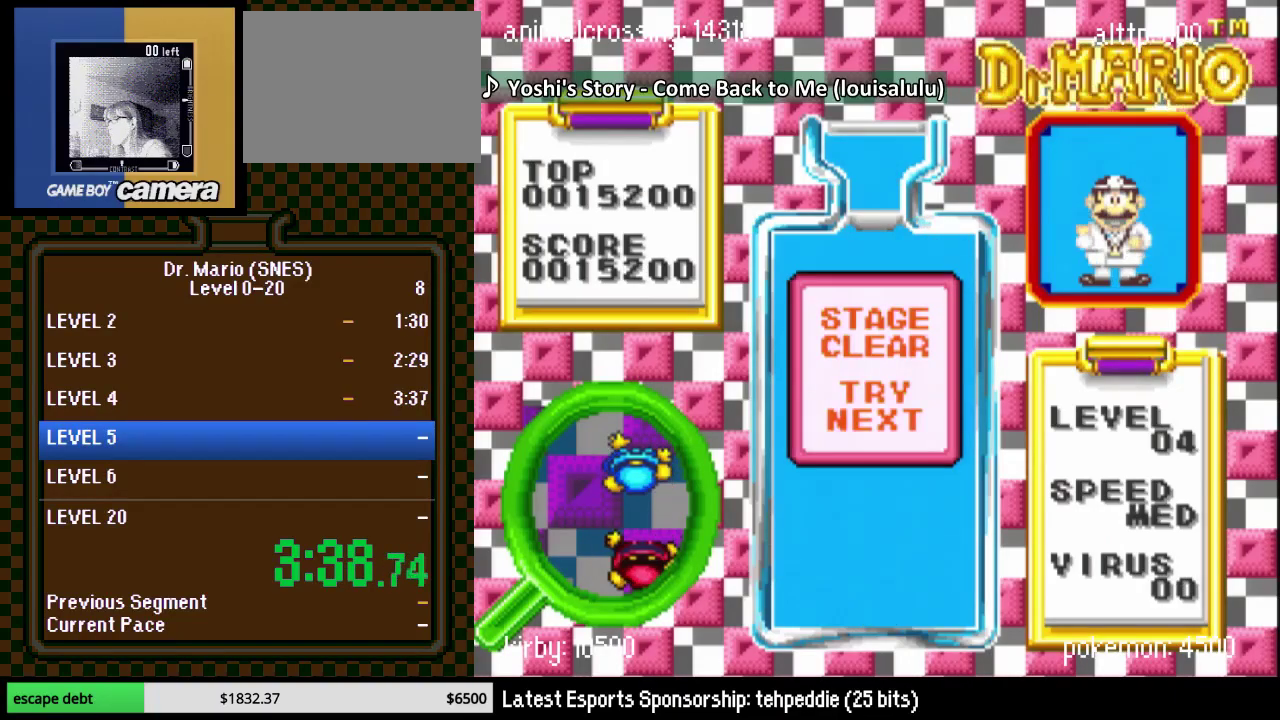
{"buttons": [], "events": [[67, "START", "down"], [217, "START", "up"]]}
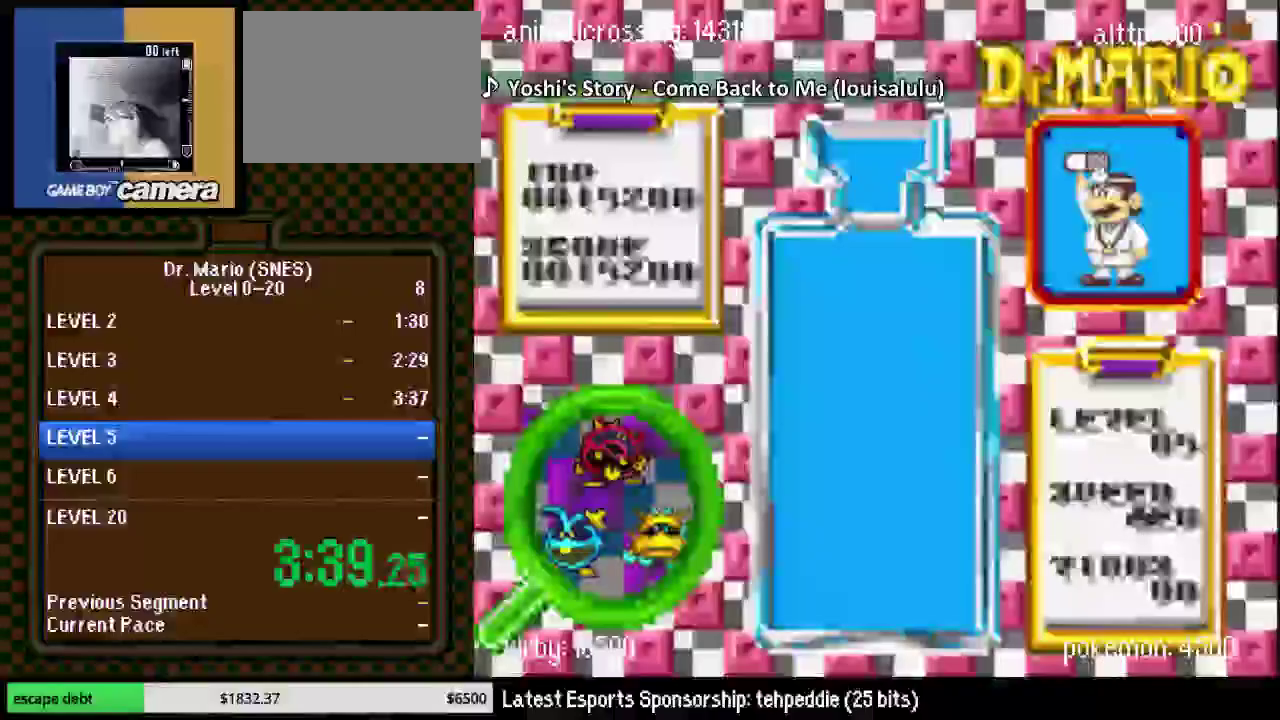
{"buttons": [], "events": []}
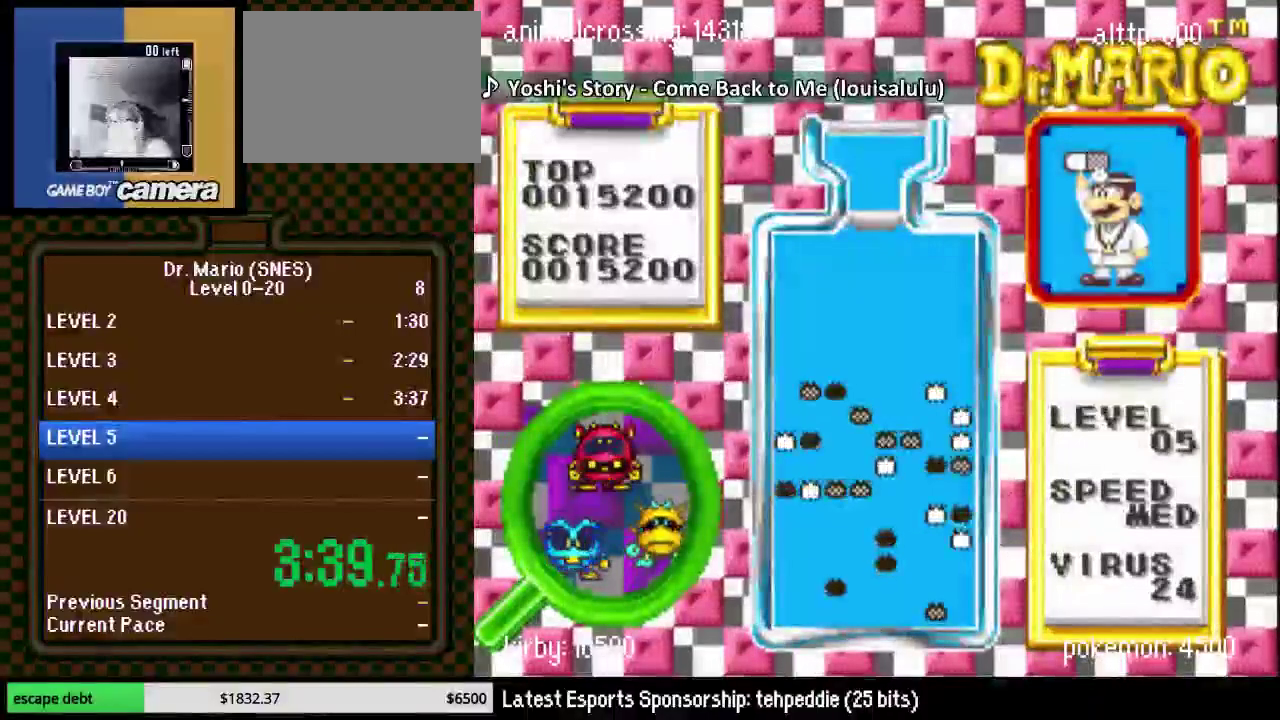
{"buttons": [], "events": []}
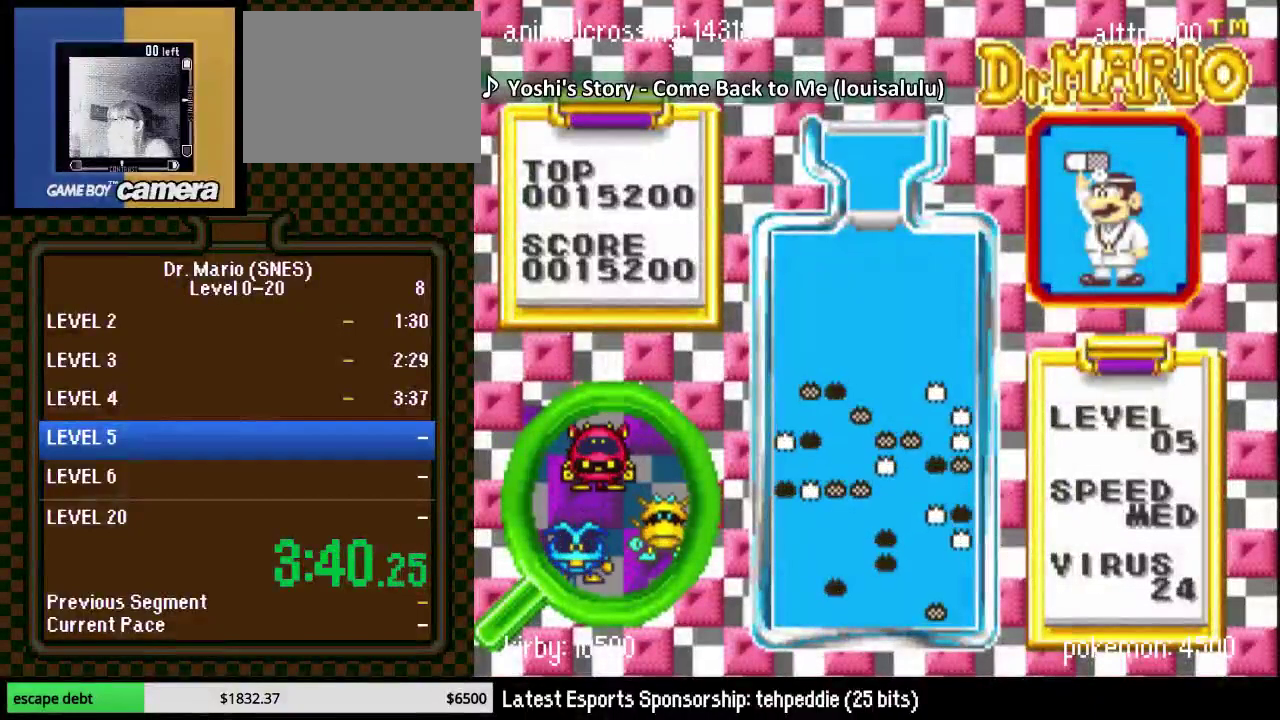
{"buttons": [], "events": []}
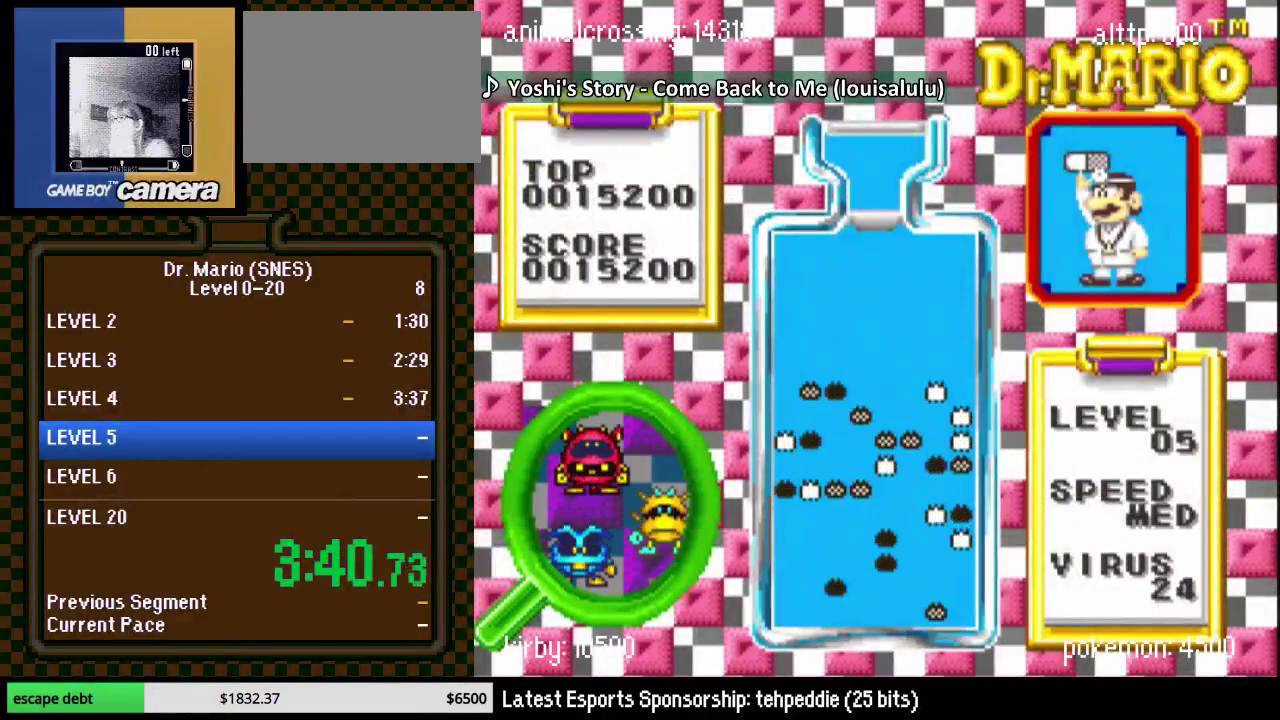
{"buttons": [], "events": []}
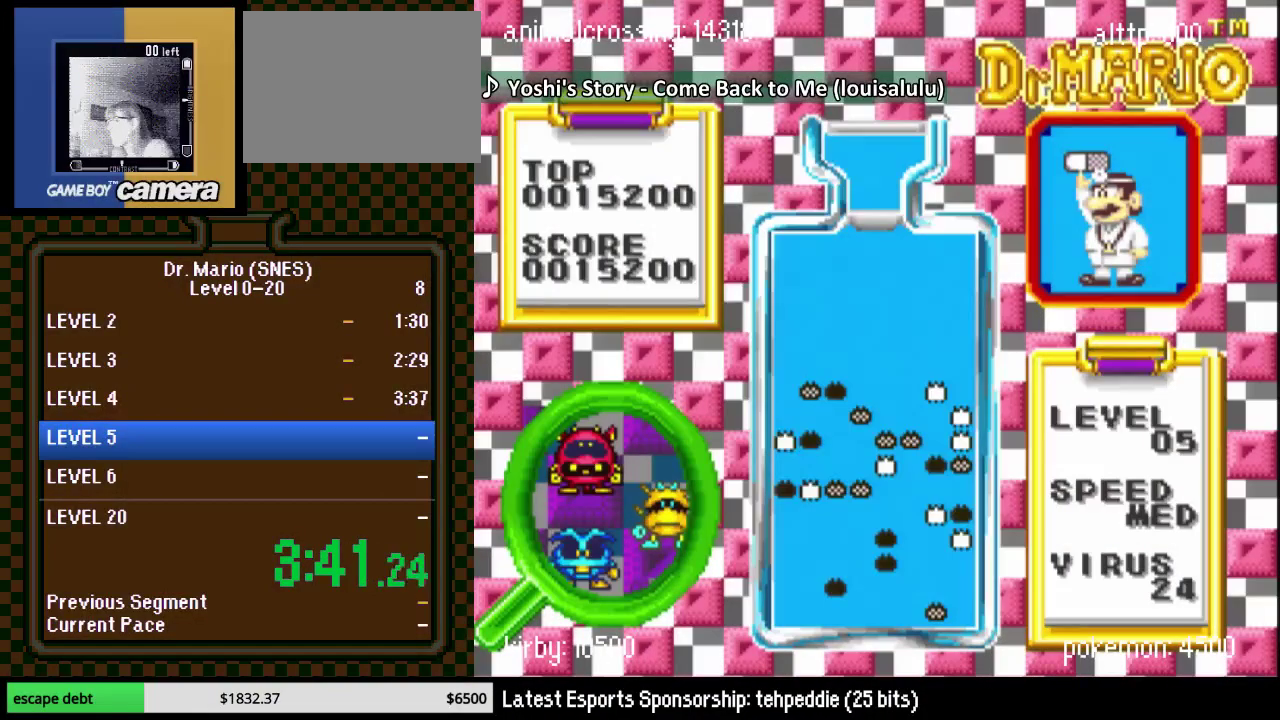
{"buttons": [], "events": [[333, "DPAD_RIGHT", "down"], [483, "DPAD_RIGHT", "up"]]}
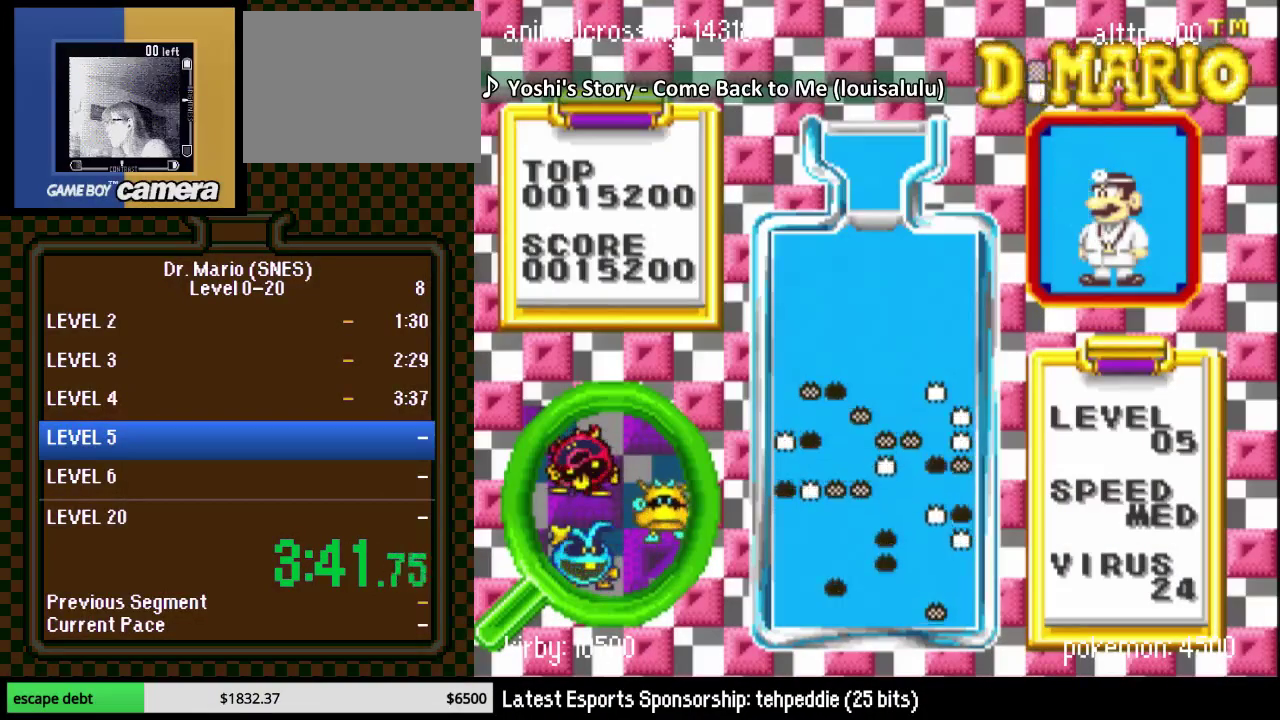
{"buttons": ["B"], "events": [[117, "DPAD_RIGHT", "down"], [250, "DPAD_RIGHT", "up"], [350, "DPAD_RIGHT", "down"], [400, "B", "down"], [433, "DPAD_RIGHT", "up"]]}
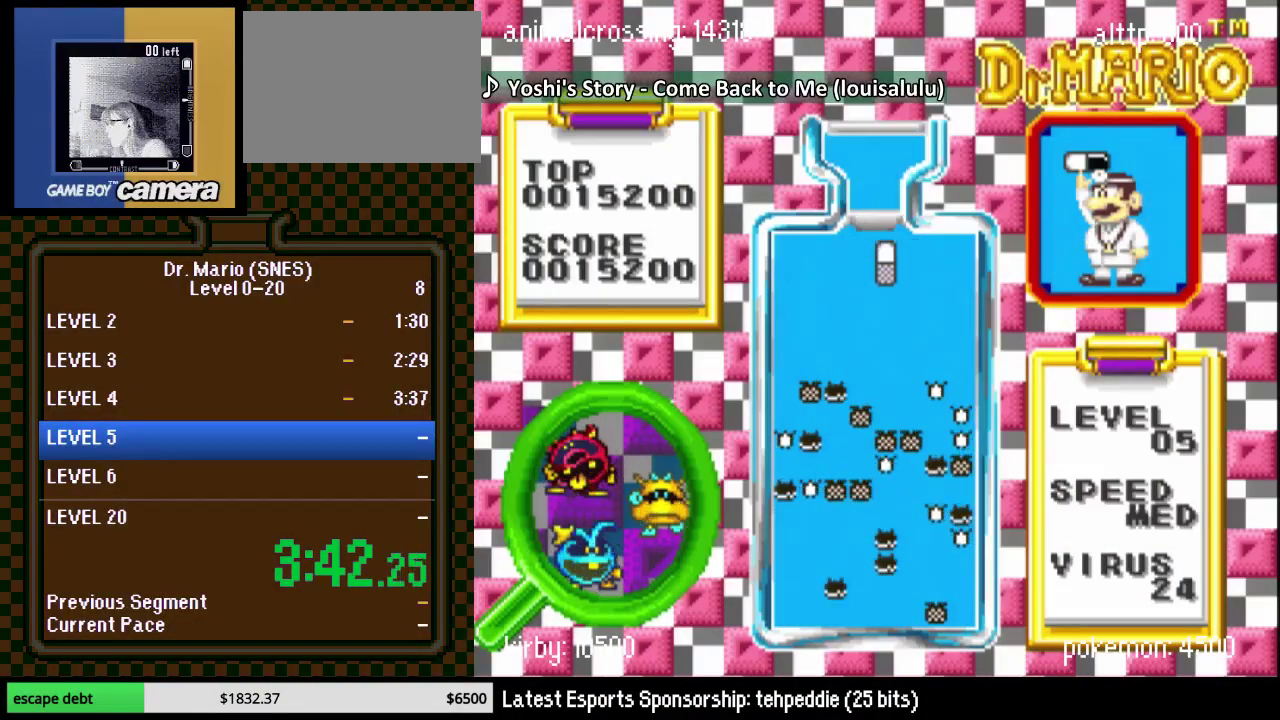
{"buttons": [], "events": [[50, "B", "up"], [50, "DPAD_DOWN", "down"], [150, "B", "down"], [217, "DPAD_DOWN", "up"], [267, "B", "up"]]}
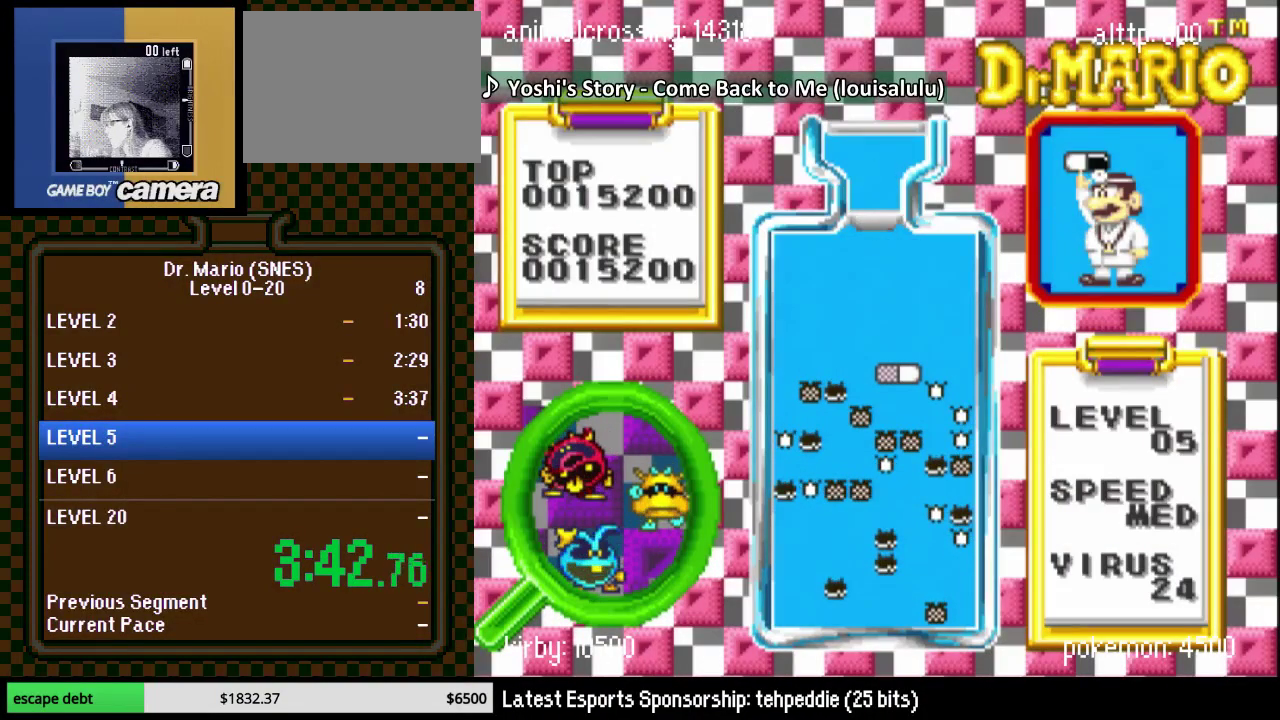
{"buttons": [], "events": []}
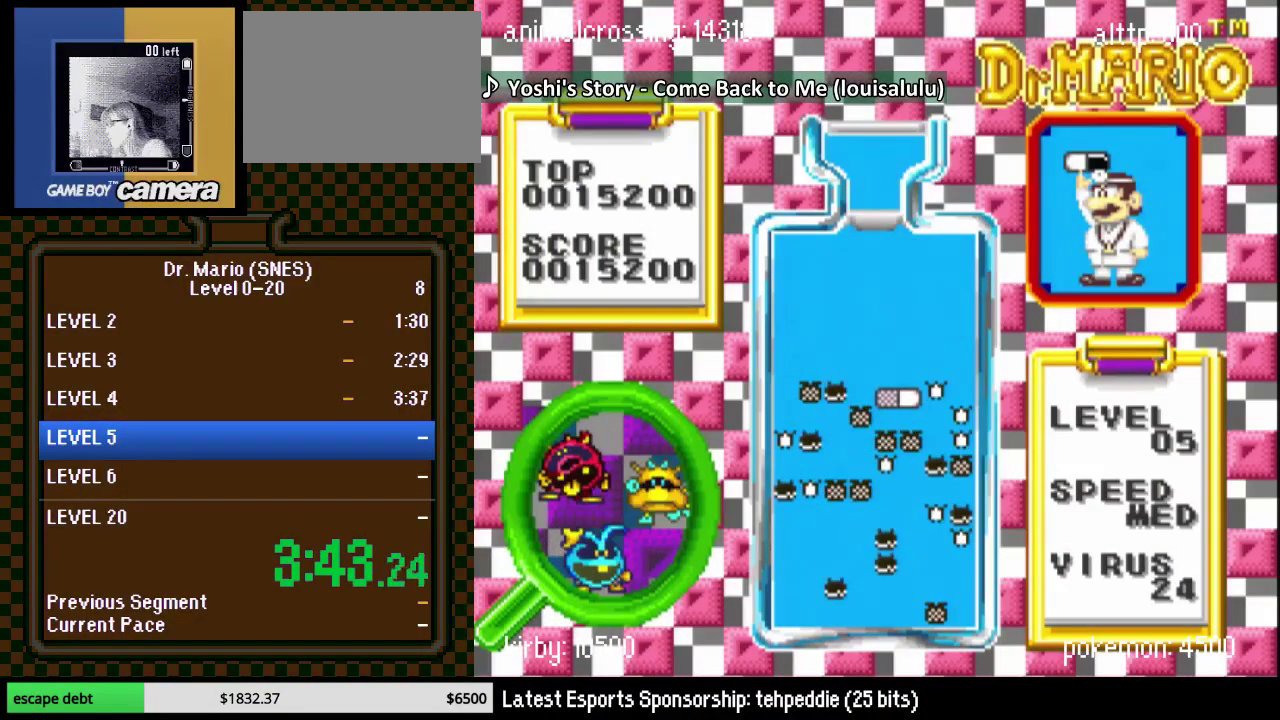
{"buttons": ["DPAD_DOWN", "DPAD_RIGHT"], "events": [[183, "DPAD_RIGHT", "down"], [333, "DPAD_RIGHT", "up"], [400, "DPAD_DOWN", "down"], [433, "DPAD_RIGHT", "down"]]}
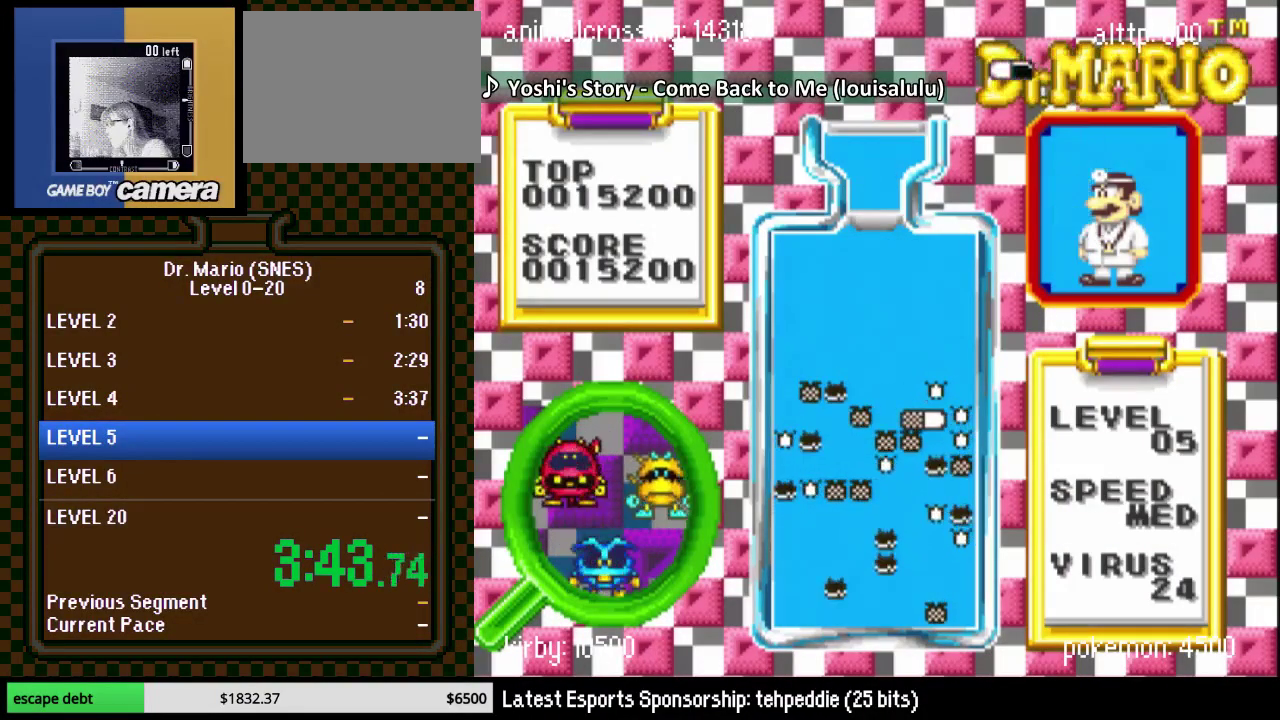
{"buttons": ["B", "DPAD_LEFT"], "events": [[17, "DPAD_RIGHT", "up"], [250, "DPAD_DOWN", "up"], [333, "DPAD_LEFT", "down"], [367, "B", "down"], [433, "DPAD_LEFT", "up"], [483, "DPAD_LEFT", "down"]]}
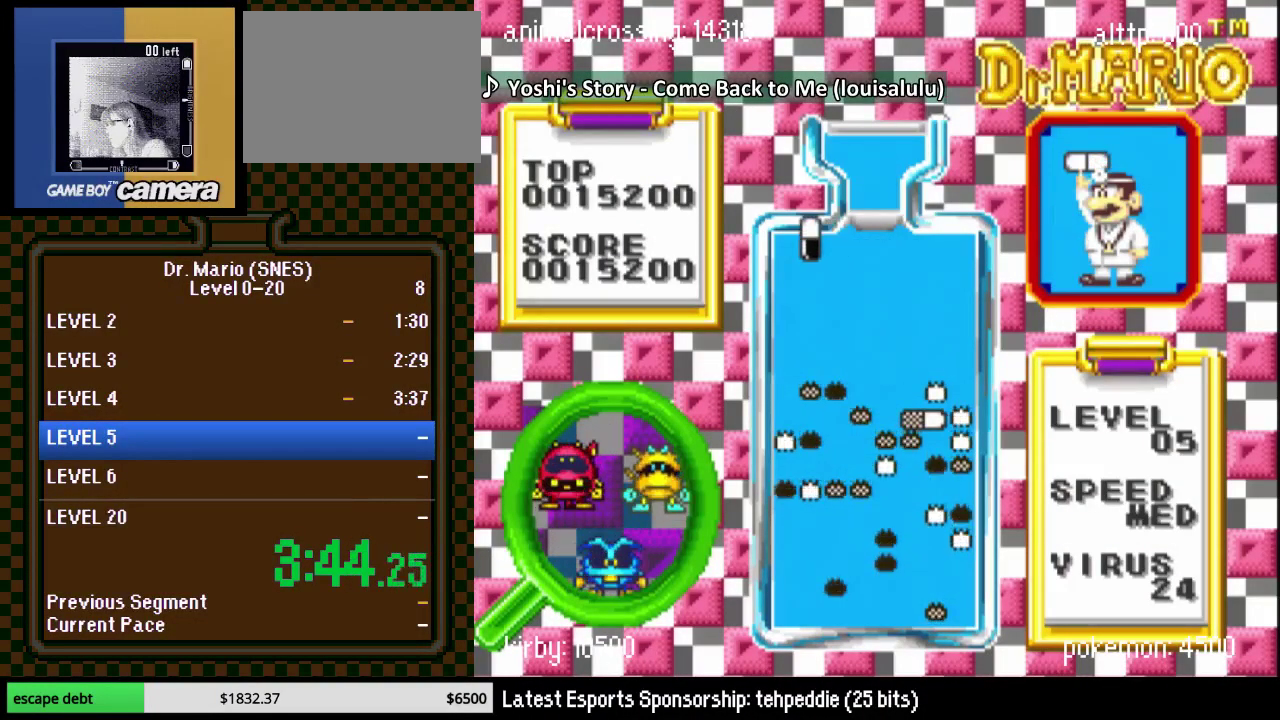
{"buttons": [], "events": [[17, "B", "up"], [233, "DPAD_LEFT", "up"], [283, "DPAD_DOWN", "down"], [450, "DPAD_DOWN", "up"]]}
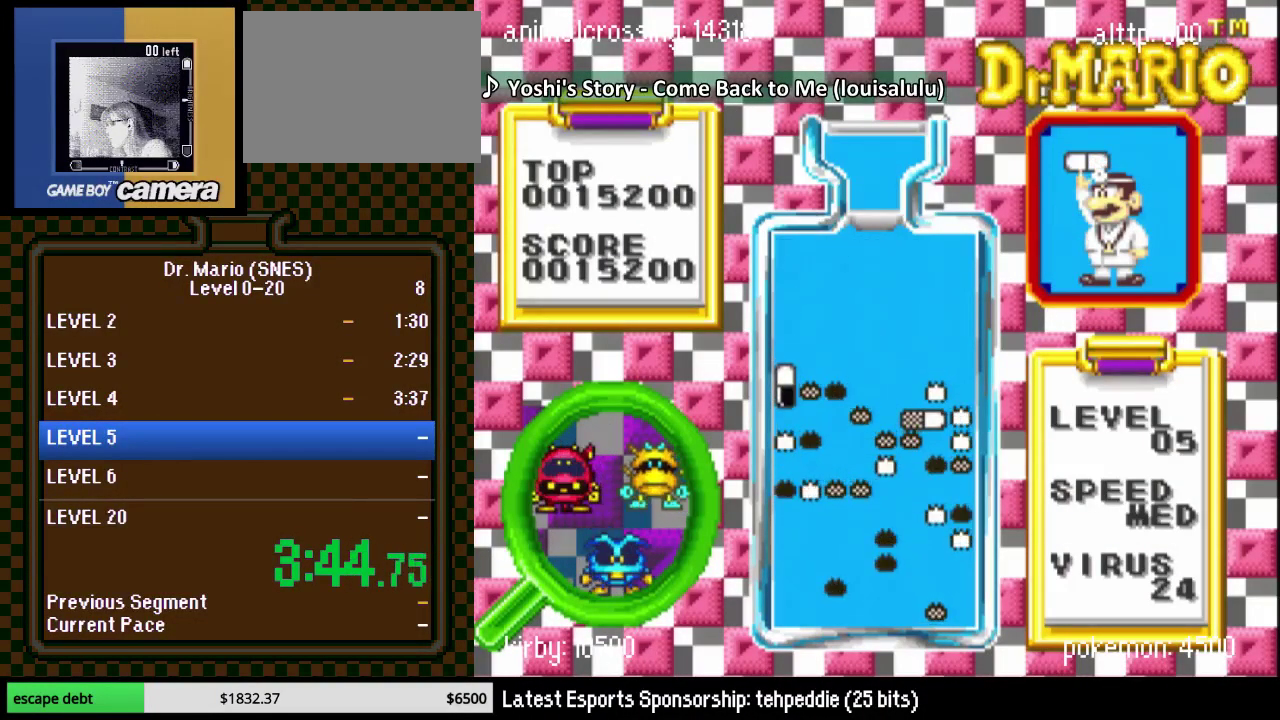
{"buttons": ["Y"], "events": [[333, "Y", "down"]]}
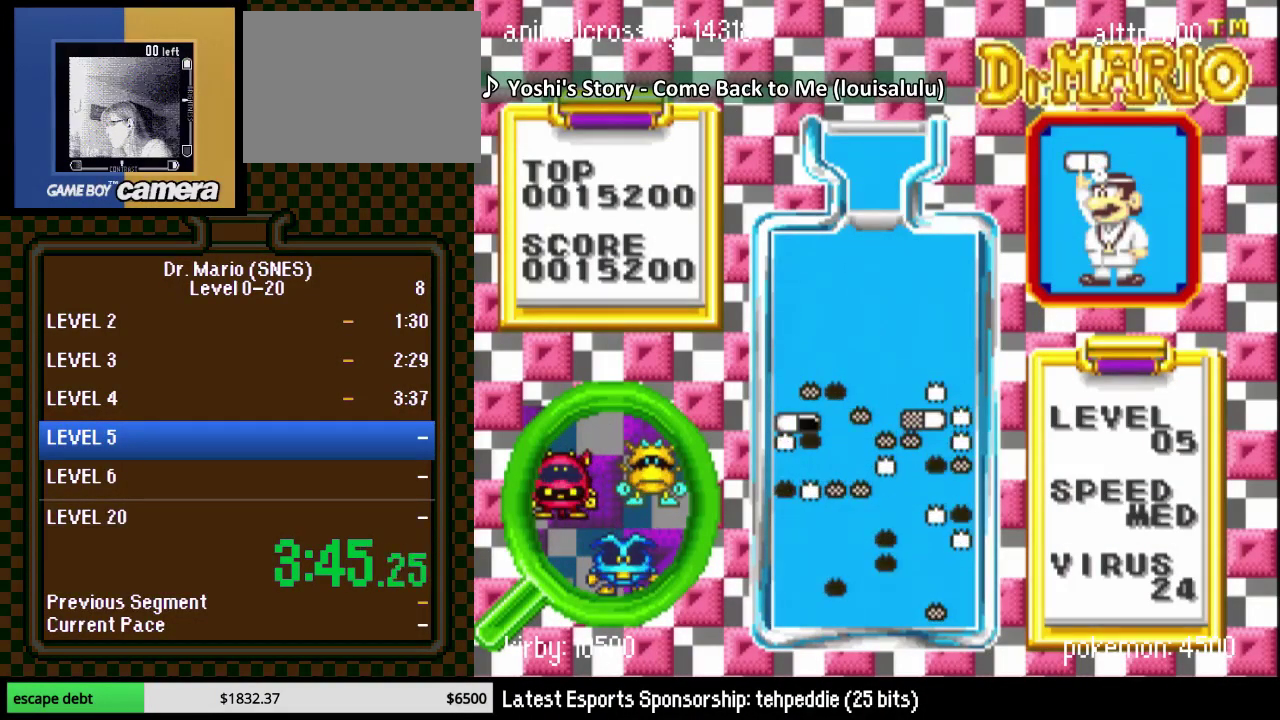
{"buttons": [], "events": [[50, "Y", "up"], [150, "DPAD_DOWN", "down"], [417, "DPAD_DOWN", "up"]]}
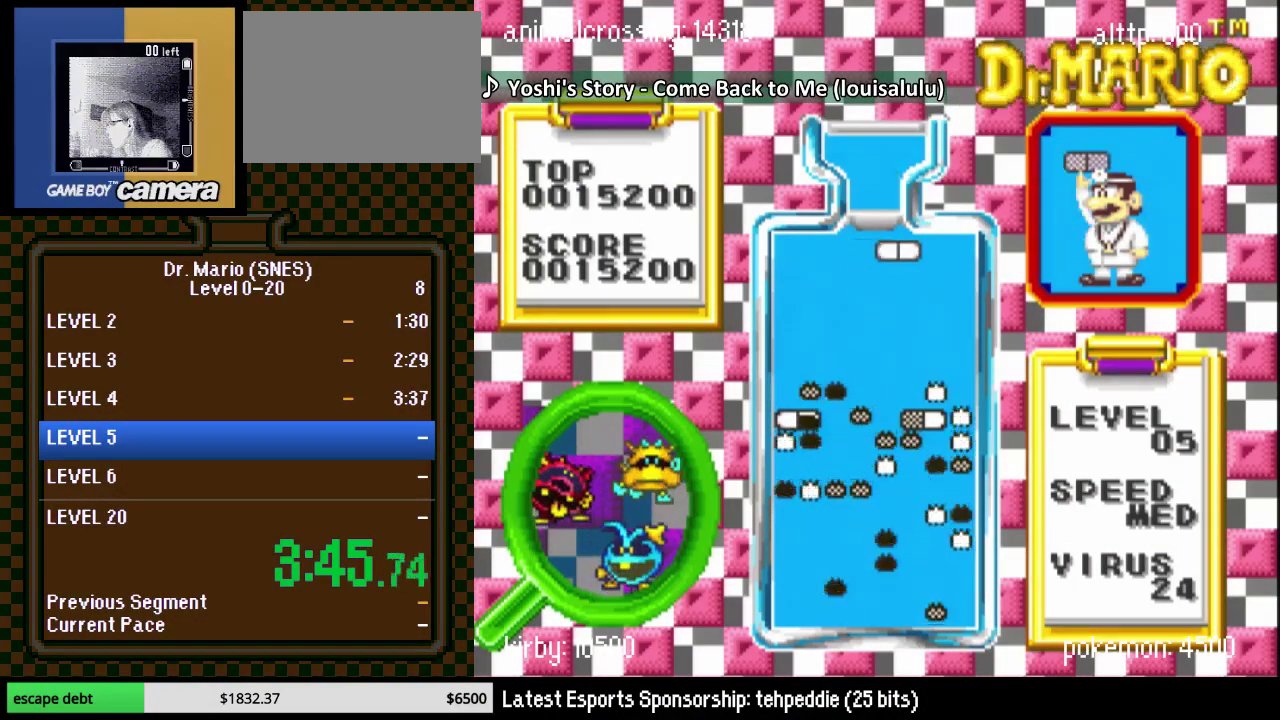
{"buttons": [], "events": [[50, "DPAD_RIGHT", "down"], [117, "DPAD_RIGHT", "up"], [183, "DPAD_RIGHT", "down"], [267, "DPAD_RIGHT", "up"], [367, "DPAD_RIGHT", "down"], [417, "DPAD_RIGHT", "up"]]}
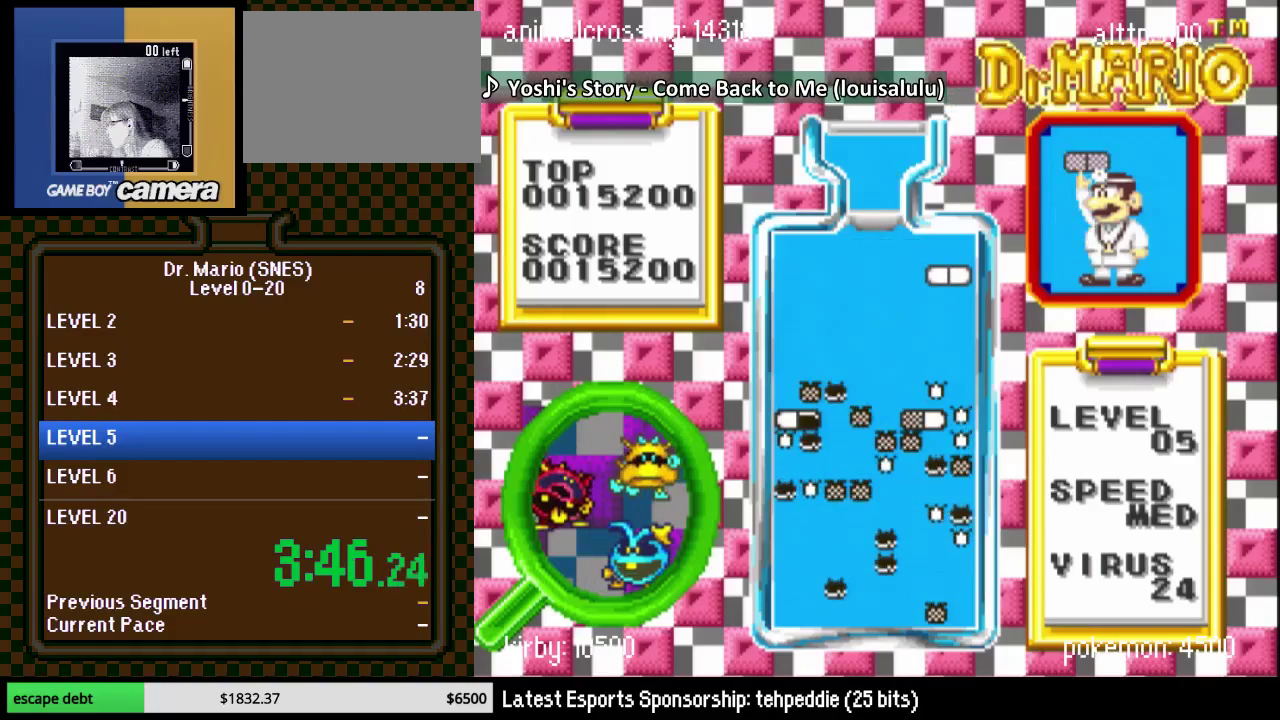
{"buttons": [], "events": [[150, "Y", "down"], [233, "DPAD_DOWN", "down"], [300, "Y", "up"], [450, "DPAD_DOWN", "up"]]}
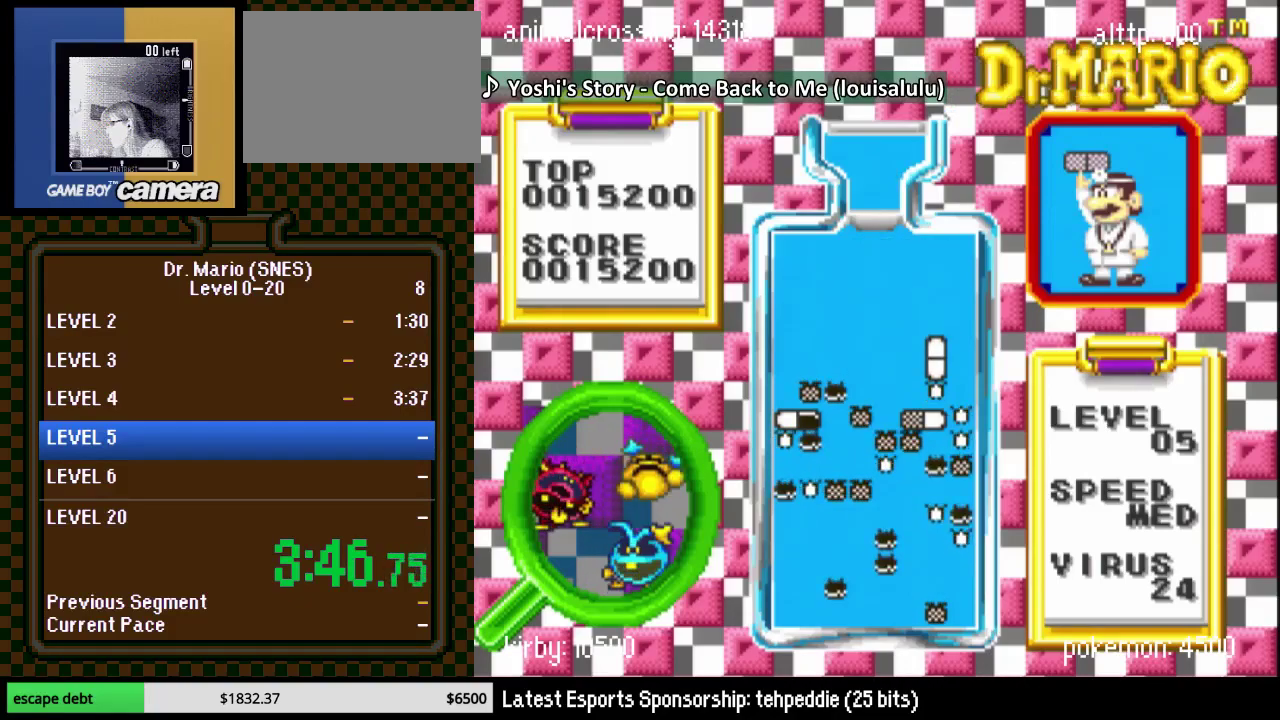
{"buttons": ["DPAD_RIGHT"], "events": [[483, "DPAD_RIGHT", "down"]]}
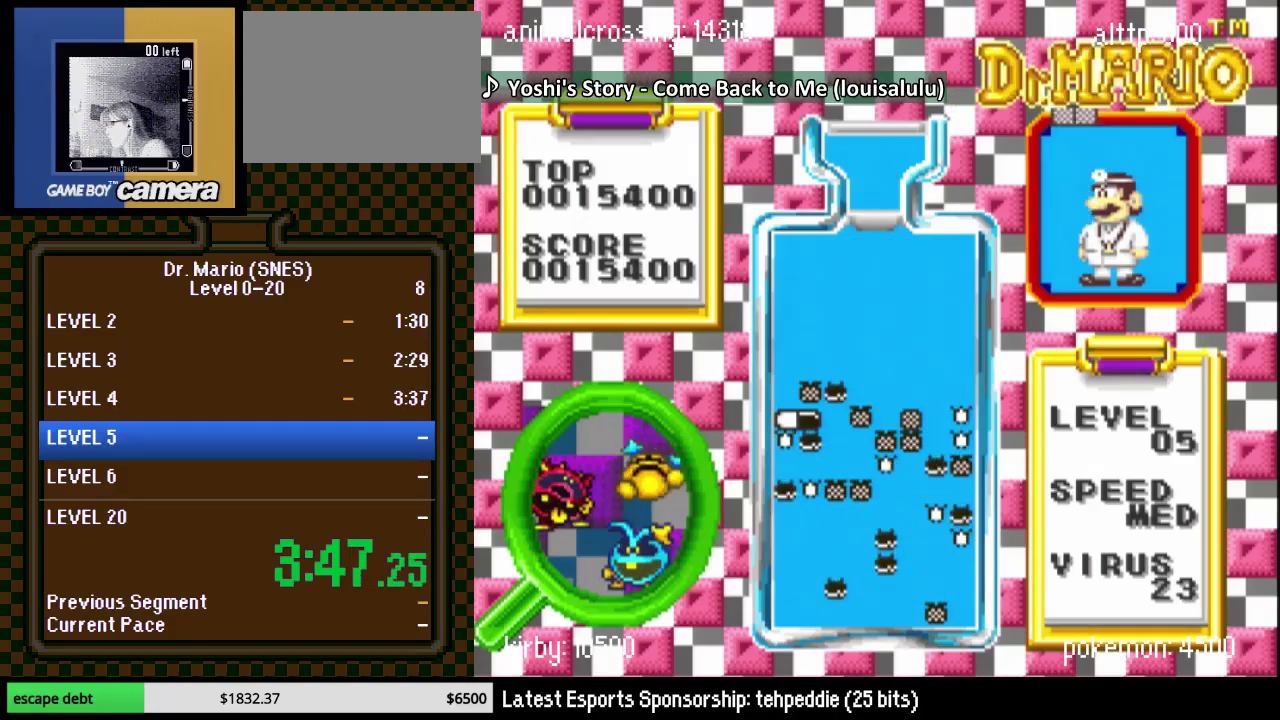
{"buttons": ["Y"], "events": [[200, "DPAD_RIGHT", "up"], [400, "DPAD_LEFT", "down"], [450, "DPAD_LEFT", "up"], [483, "Y", "down"]]}
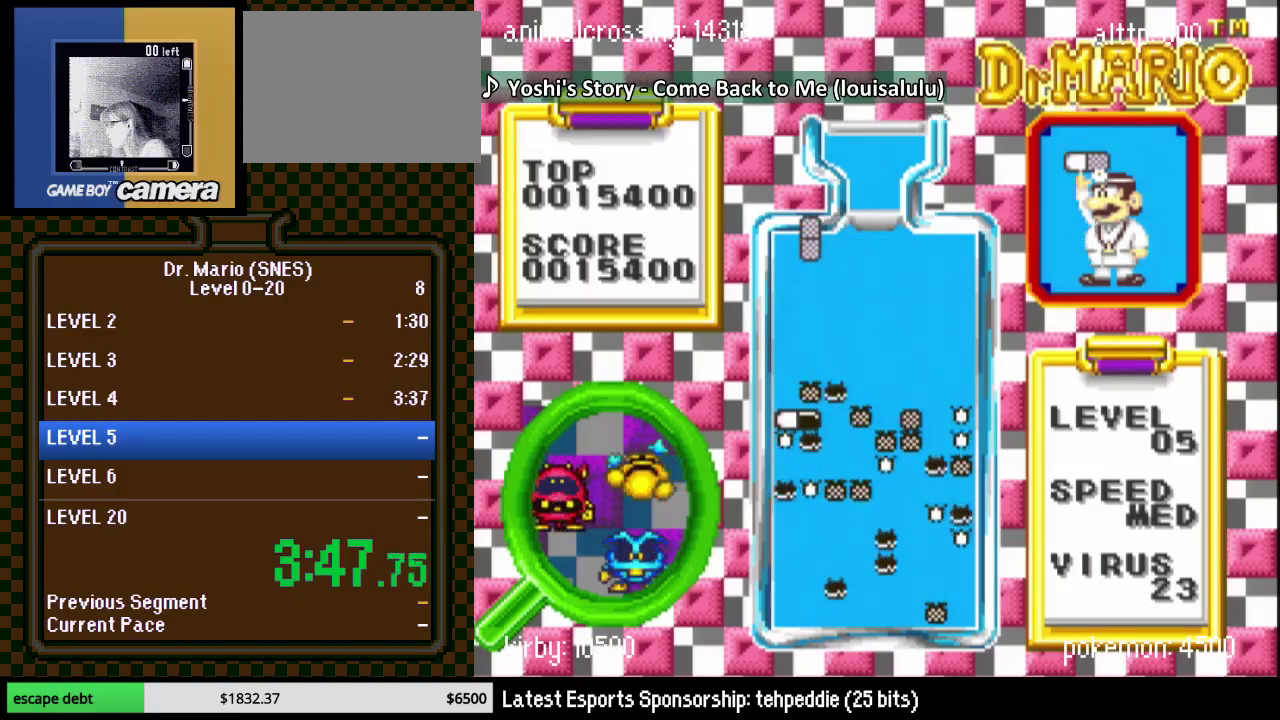
{"buttons": ["DPAD_DOWN"], "events": [[17, "DPAD_LEFT", "down"], [100, "Y", "up"], [133, "DPAD_LEFT", "up"], [233, "DPAD_DOWN", "down"]]}
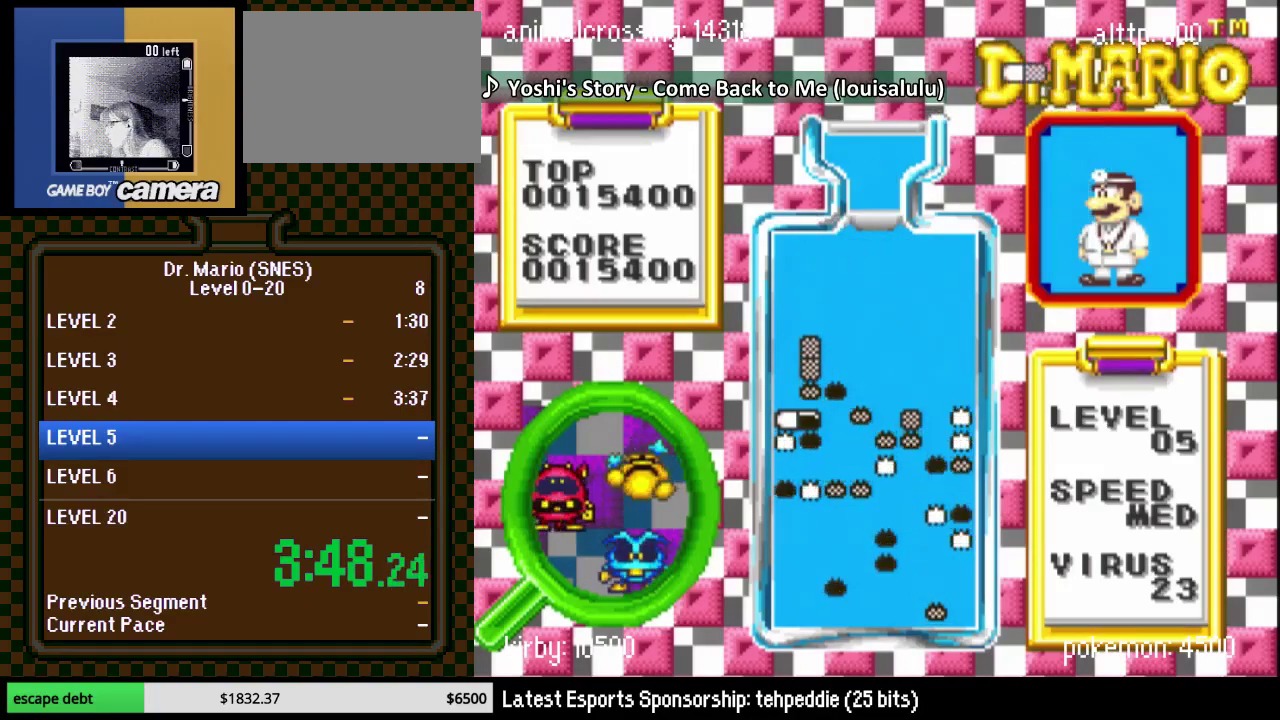
{"buttons": [], "events": [[200, "DPAD_DOWN", "up"], [350, "DPAD_RIGHT", "down"], [417, "DPAD_RIGHT", "up"]]}